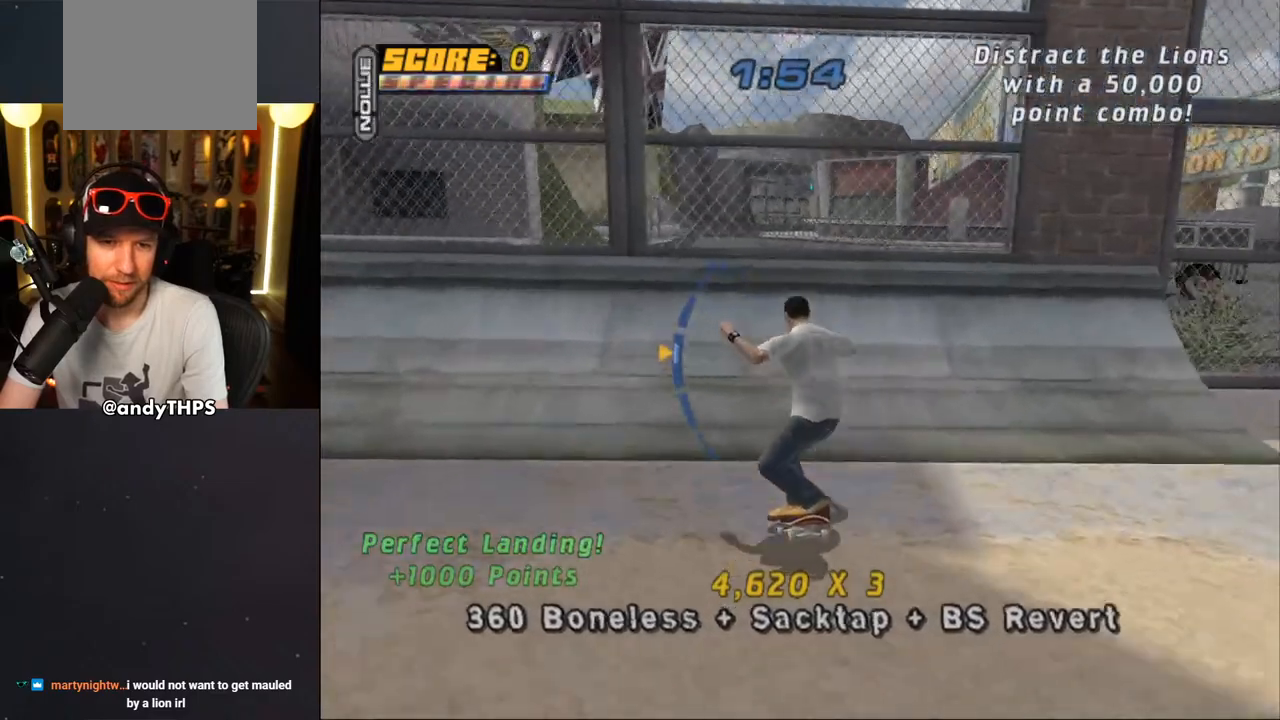
Gameplay with a controller (PlayStation layout); each line is a JSON object with the inputs held at the frame after it. "events" lists button and stick changes between this image and that frame as [ms after this image, input, new state], when the widget could be followed in between. Not read: L2 R2 START.
{"buttons": ["L1"], "left_stick": "center", "right_stick": "center", "events": [[50, "DPAD_RIGHT", "up"], [217, "DPAD_DOWN", "down"], [217, "DPAD_LEFT", "down"], [250, "CROSS", "up"], [267, "SQUARE", "down"], [283, "L1", "down"], [317, "SQUARE", "up"], [367, "DPAD_DOWN", "up"], [383, "CROSS", "down"], [383, "DPAD_LEFT", "up"], [400, "CROSS", "up"], [400, "SQUARE", "down"], [500, "SQUARE", "up"]]}
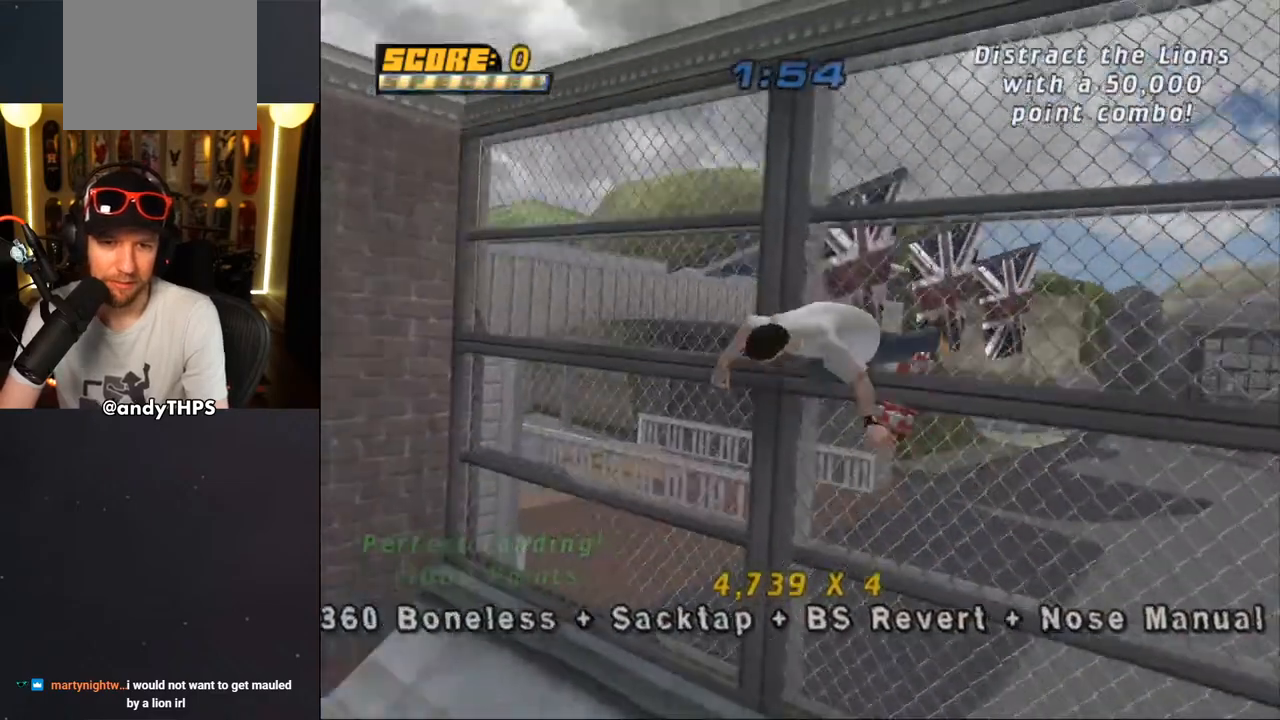
{"buttons": ["CROSS", "L1", "DPAD_LEFT"], "left_stick": "center", "right_stick": "center", "events": [[150, "DPAD_LEFT", "down"], [217, "SQUARE", "down"], [367, "SQUARE", "up"], [433, "CROSS", "down"]]}
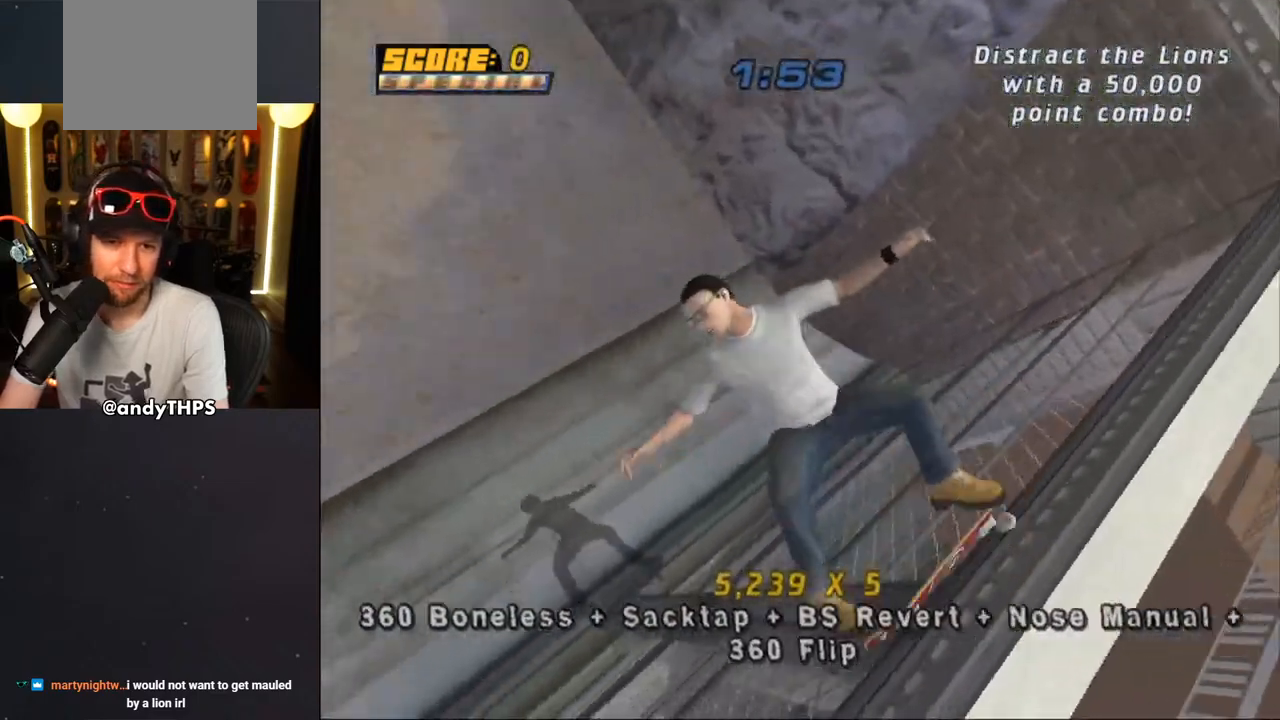
{"buttons": ["CROSS", "DPAD_LEFT"], "left_stick": "center", "right_stick": "center", "events": [[200, "L1", "up"]]}
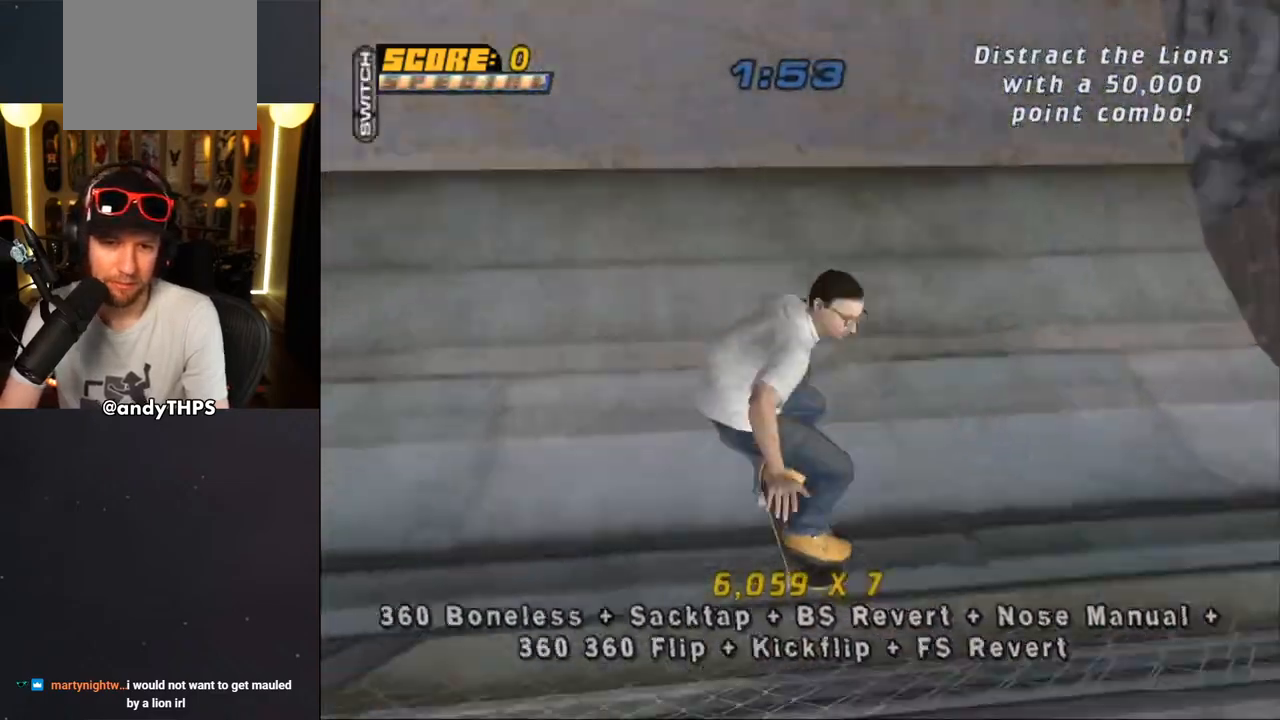
{"buttons": ["CROSS", "DPAD_UP"], "left_stick": "center", "right_stick": "center", "events": [[133, "DPAD_RIGHT", "down"], [250, "DPAD_RIGHT", "up"], [283, "DPAD_LEFT", "up"], [350, "DPAD_DOWN", "down"], [400, "DPAD_DOWN", "up"], [467, "DPAD_UP", "down"]]}
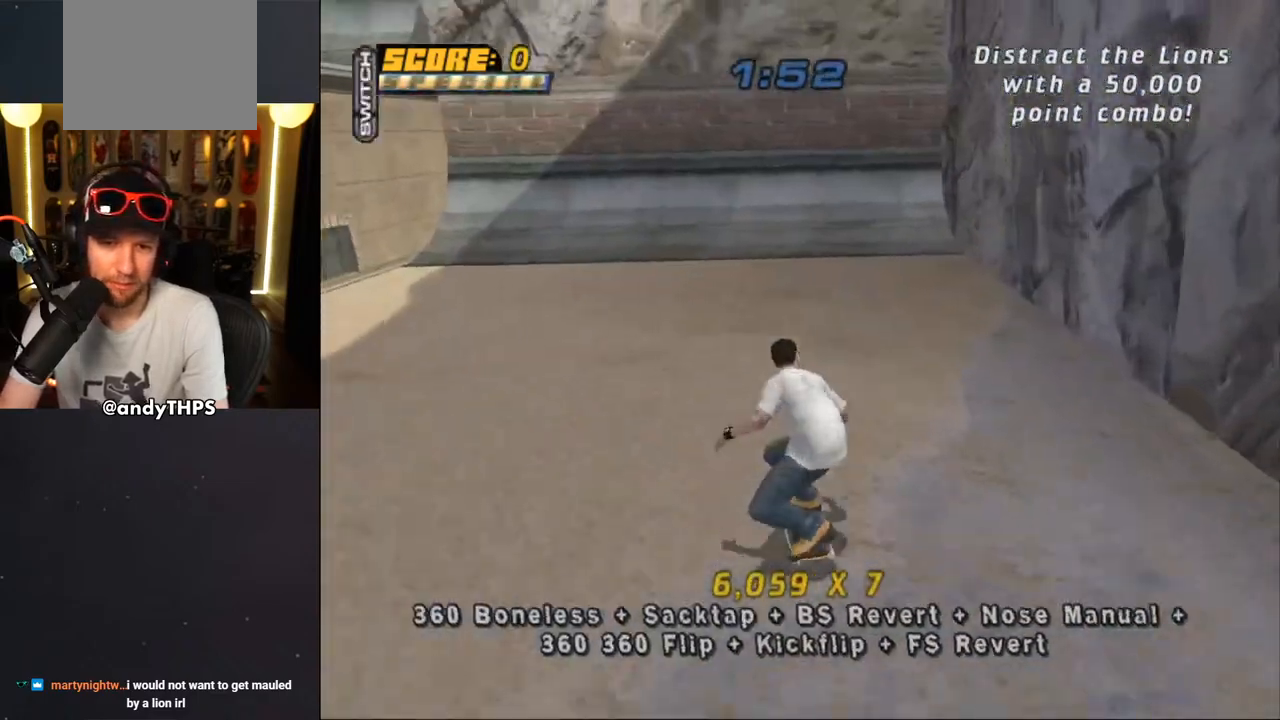
{"buttons": ["CROSS"], "left_stick": "center", "right_stick": "center", "events": [[200, "DPAD_LEFT", "down"], [200, "DPAD_UP", "up"], [317, "DPAD_LEFT", "up"]]}
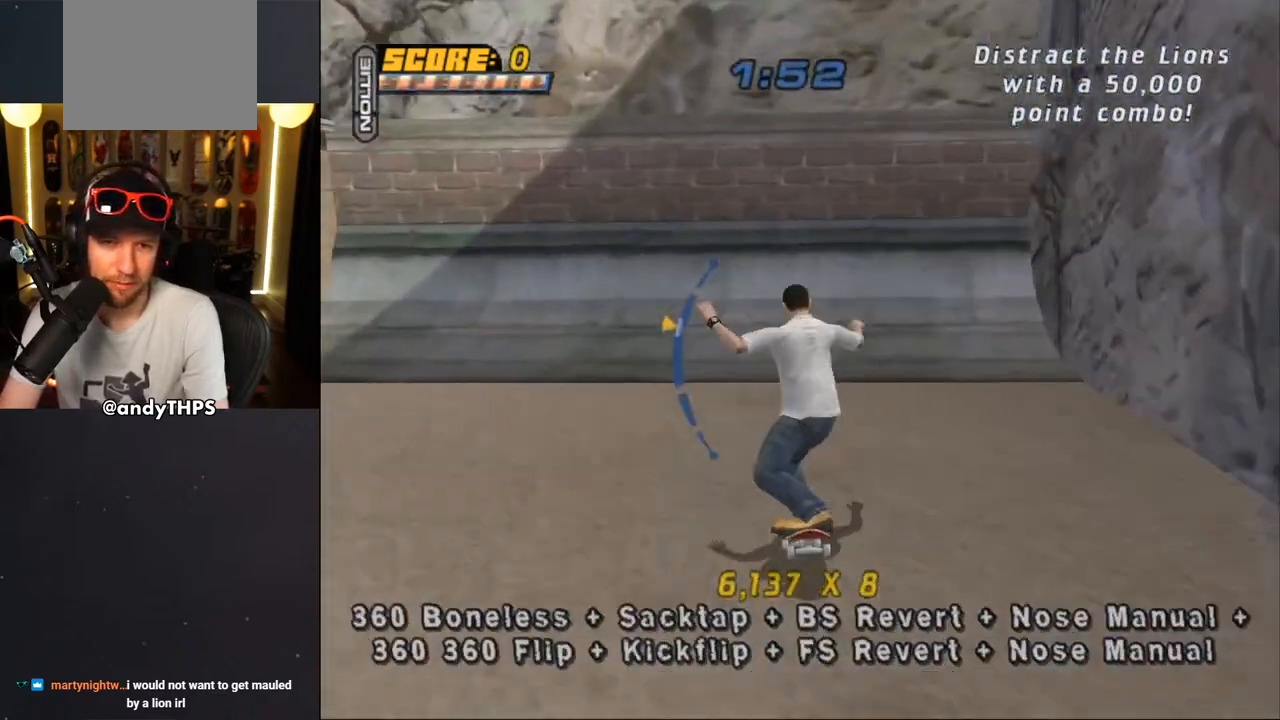
{"buttons": ["CROSS"], "left_stick": "center", "right_stick": "center", "events": [[17, "DPAD_DOWN", "down"], [133, "DPAD_DOWN", "up"], [300, "DPAD_UP", "down"], [450, "DPAD_UP", "up"]]}
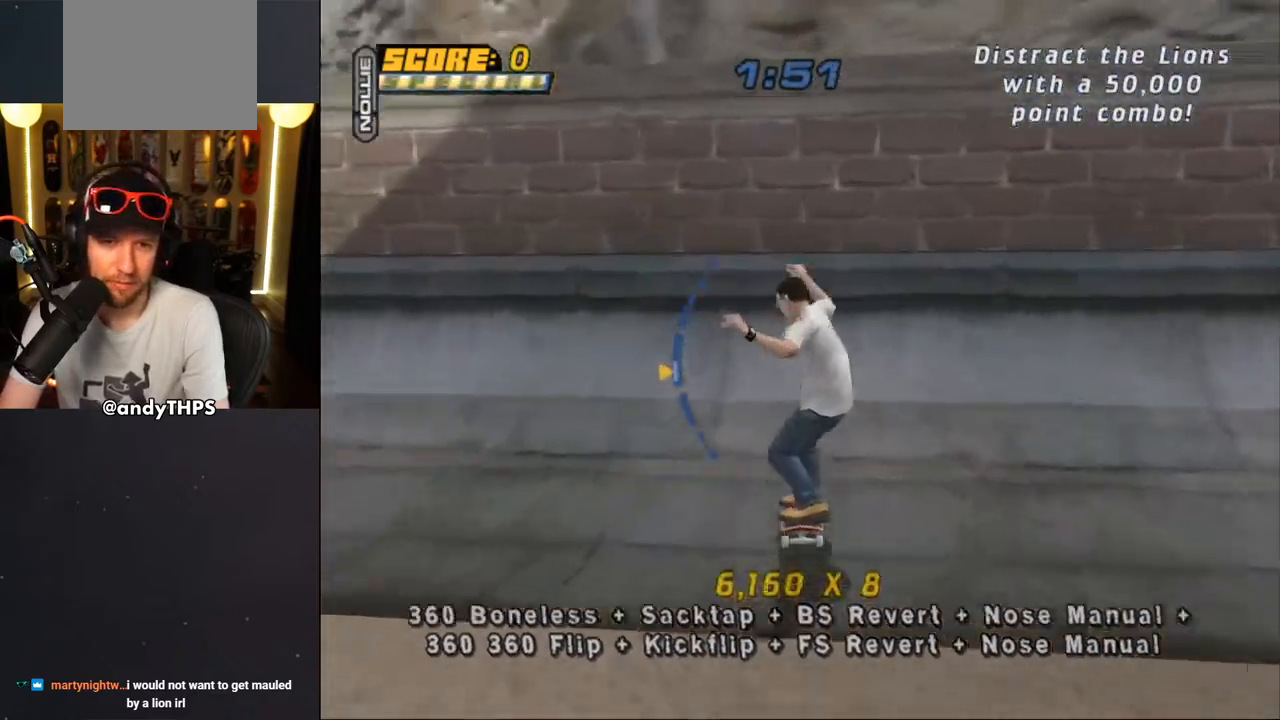
{"buttons": ["CROSS", "SQUARE"], "left_stick": "center", "right_stick": "center", "events": [[200, "CROSS", "up"], [200, "DPAD_RIGHT", "down"], [217, "SQUARE", "down"], [267, "DPAD_RIGHT", "up"], [350, "CROSS", "down"]]}
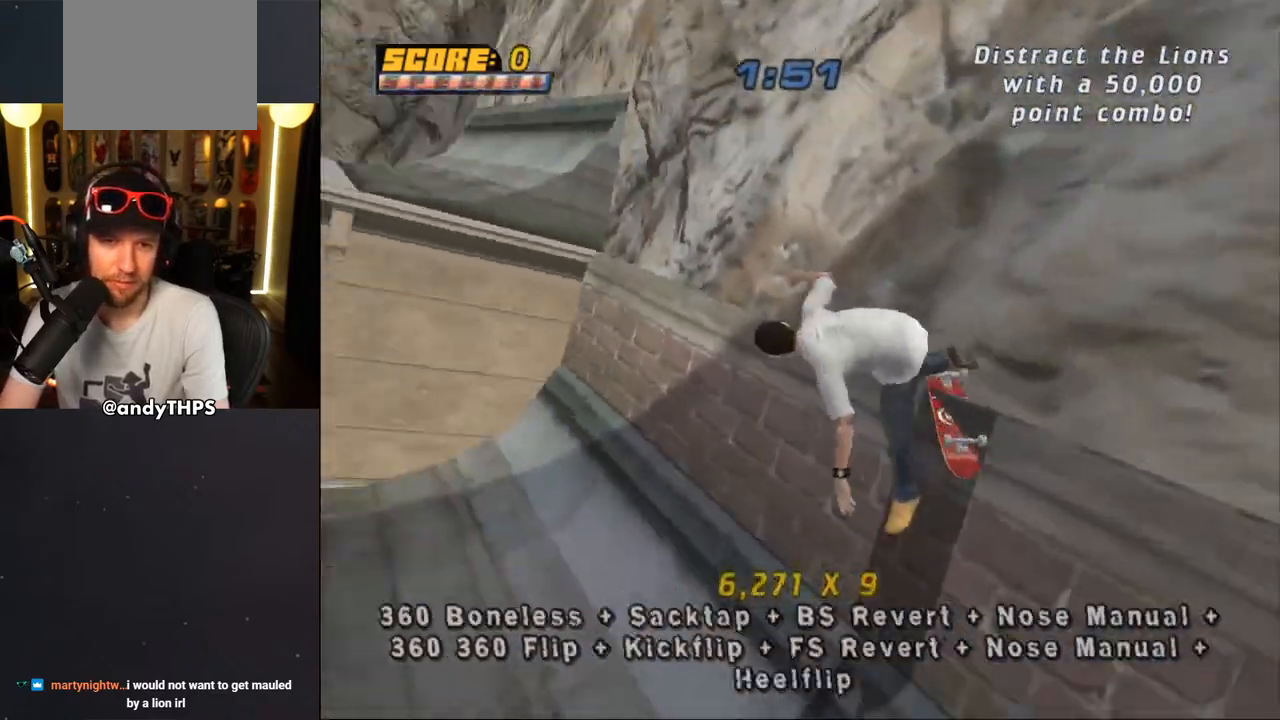
{"buttons": ["CROSS", "L1"], "left_stick": "center", "right_stick": "center", "events": [[317, "SQUARE", "up"], [350, "L1", "down"]]}
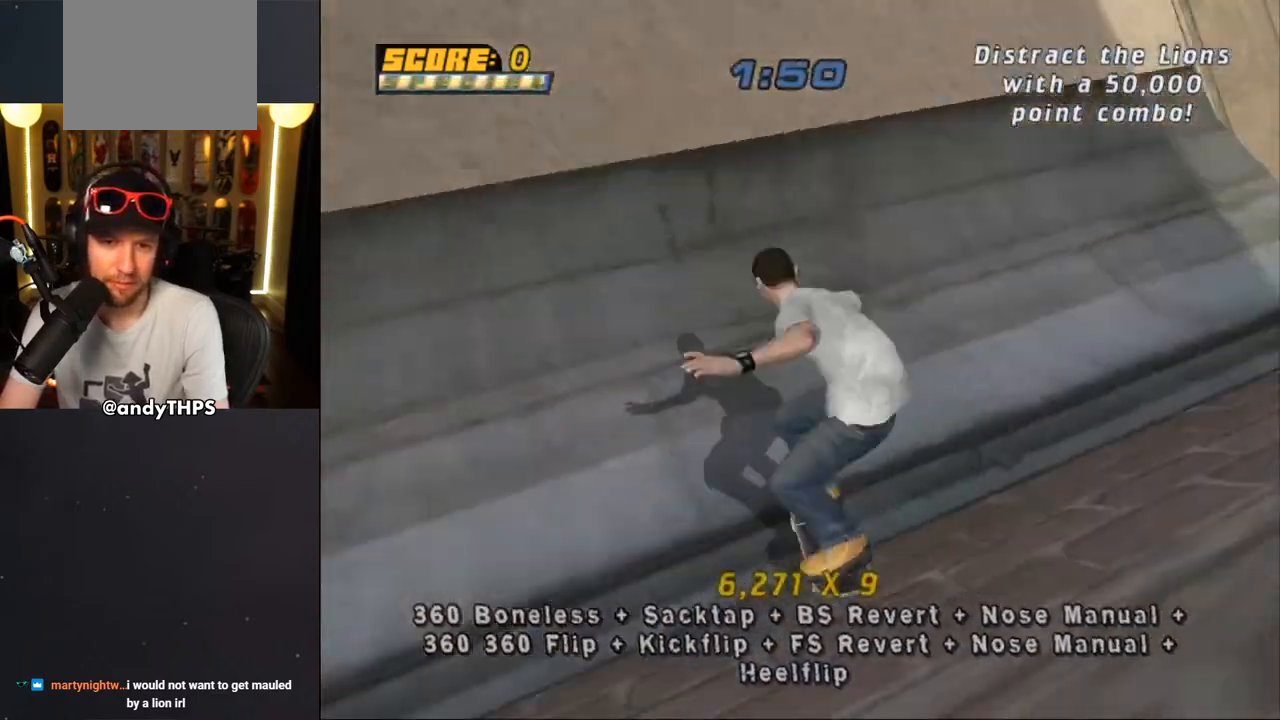
{"buttons": ["CROSS", "DPAD_LEFT"], "left_stick": "center", "right_stick": "center", "events": [[33, "L1", "up"], [450, "DPAD_LEFT", "down"]]}
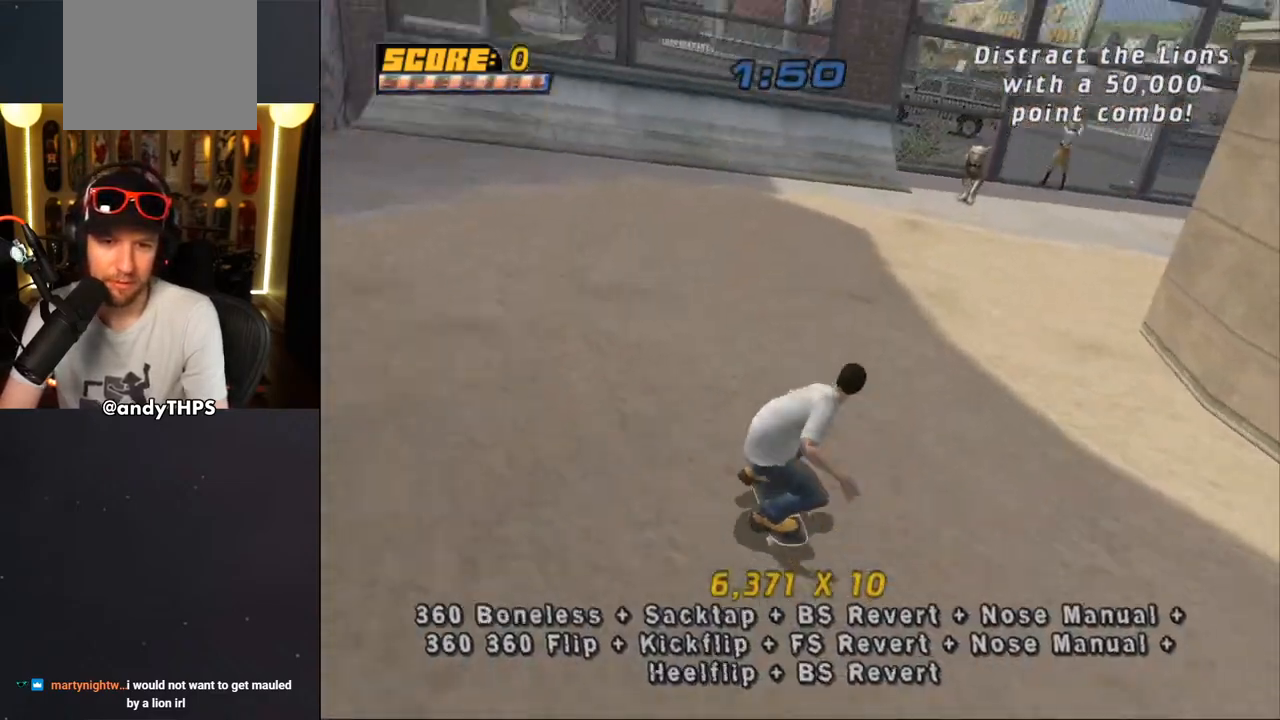
{"buttons": ["CROSS", "DPAD_DOWN"], "left_stick": "center", "right_stick": "center", "events": [[50, "DPAD_DOWN", "down"], [67, "DPAD_LEFT", "up"]]}
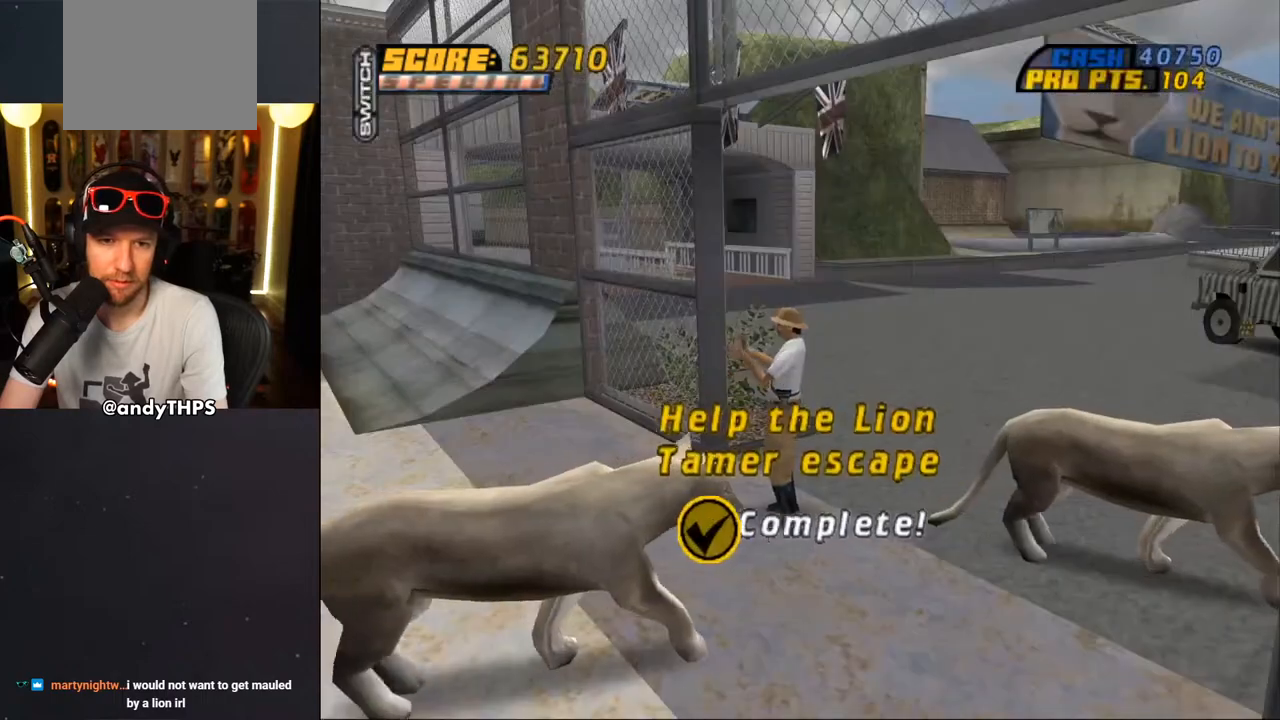
{"buttons": [], "left_stick": "center", "right_stick": "center", "events": [[67, "DPAD_DOWN", "up"], [183, "CROSS", "up"]]}
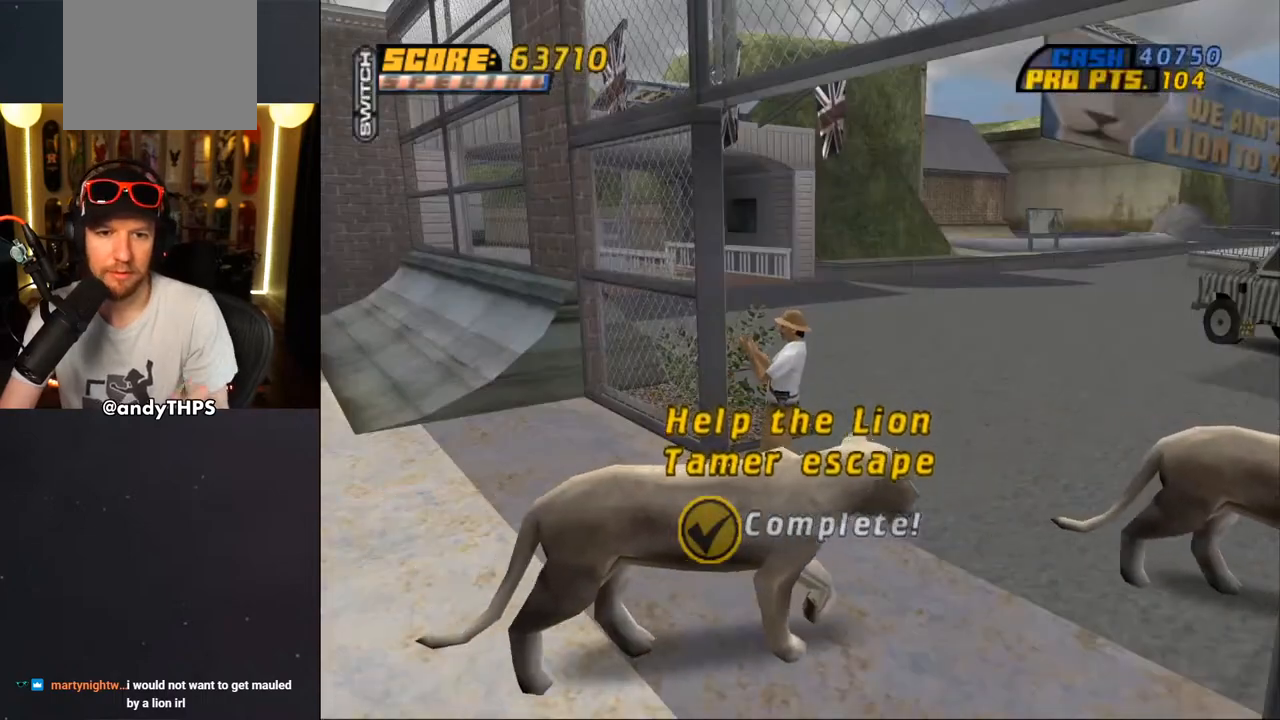
{"buttons": [], "left_stick": "center", "right_stick": "center", "events": [[83, "CROSS", "down"], [267, "CROSS", "up"]]}
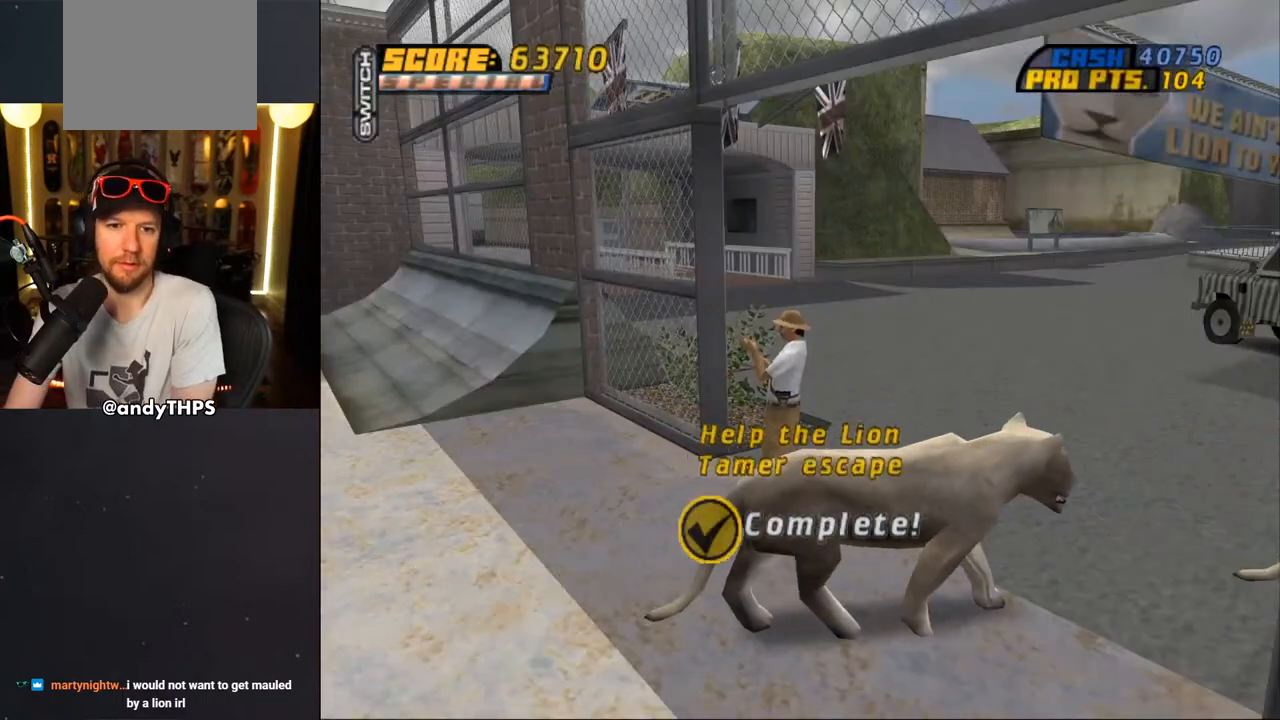
{"buttons": [], "left_stick": "center", "right_stick": "center", "events": []}
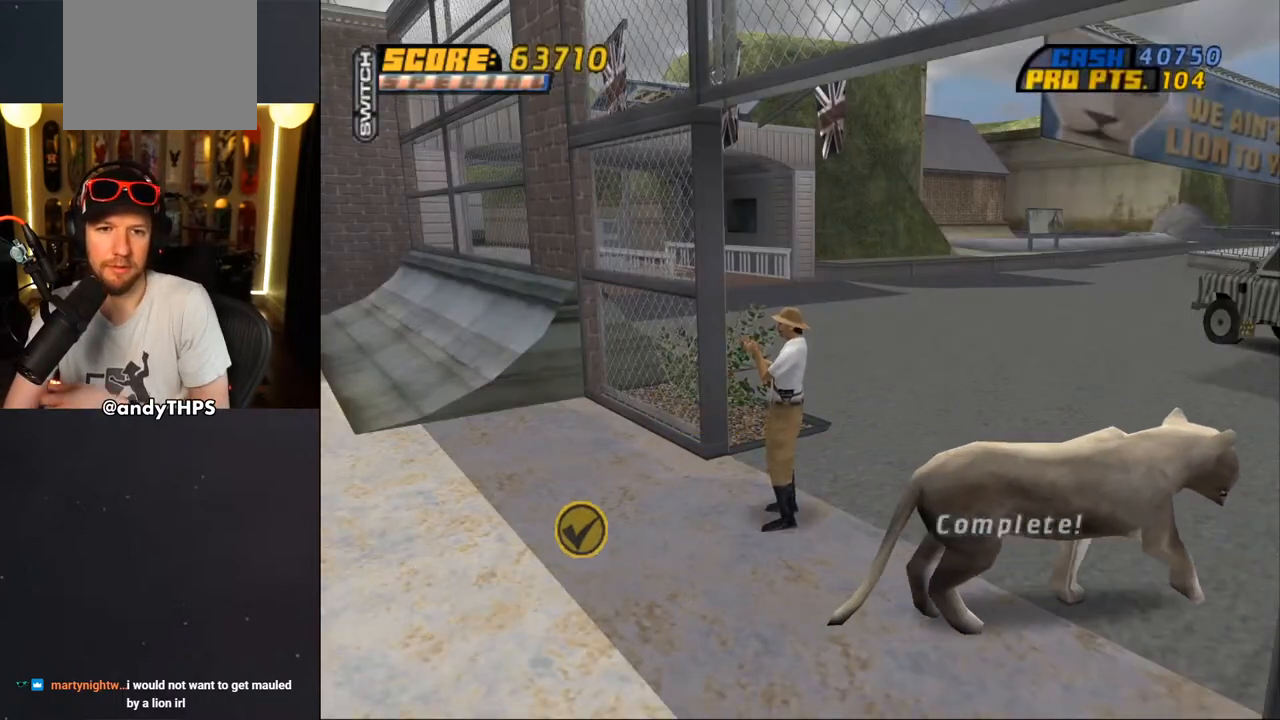
{"buttons": [], "left_stick": "center", "right_stick": "center", "events": [[17, "CROSS", "down"], [183, "CROSS", "up"]]}
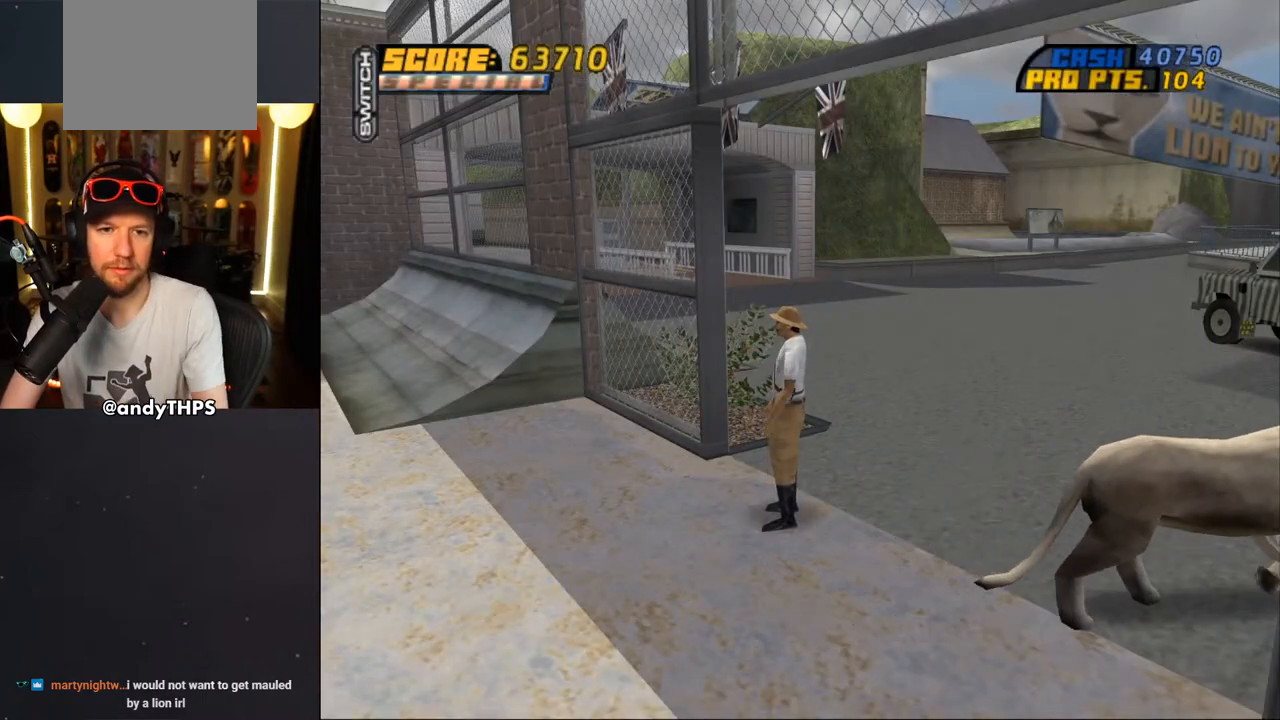
{"buttons": [], "left_stick": "center", "right_stick": "center", "events": [[67, "CROSS", "down"], [233, "CROSS", "up"]]}
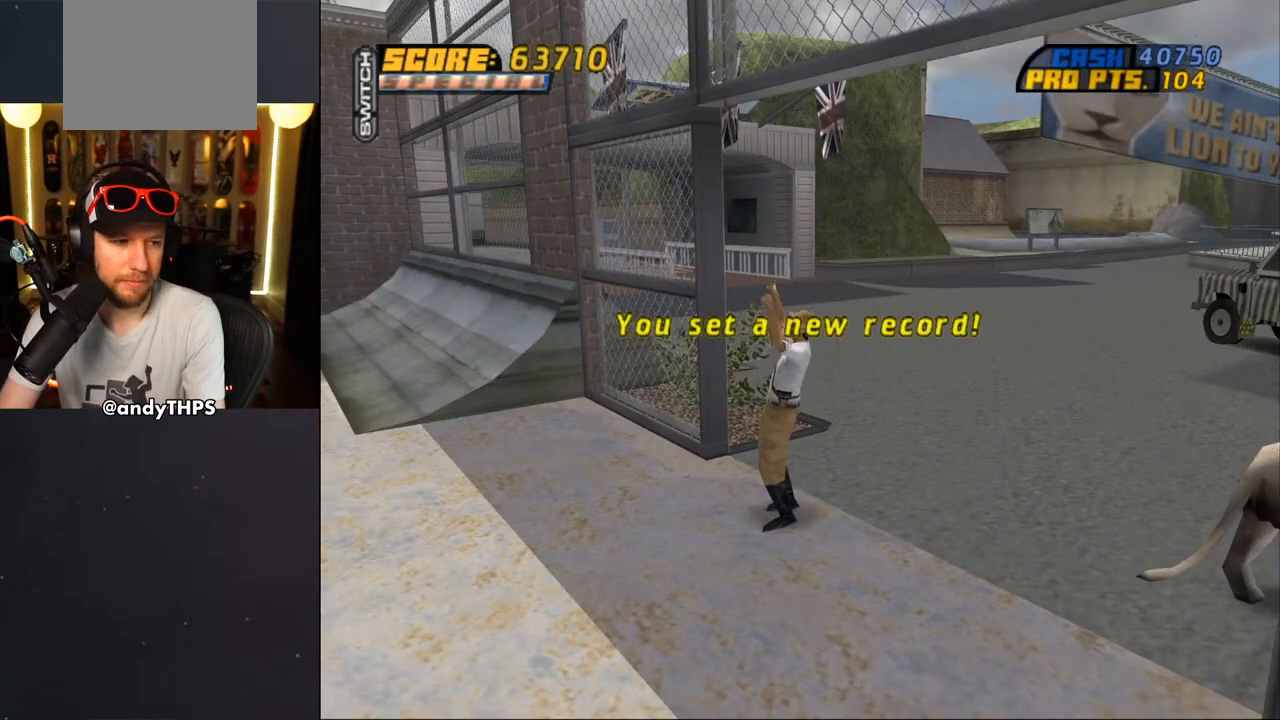
{"buttons": [], "left_stick": "center", "right_stick": "center", "events": []}
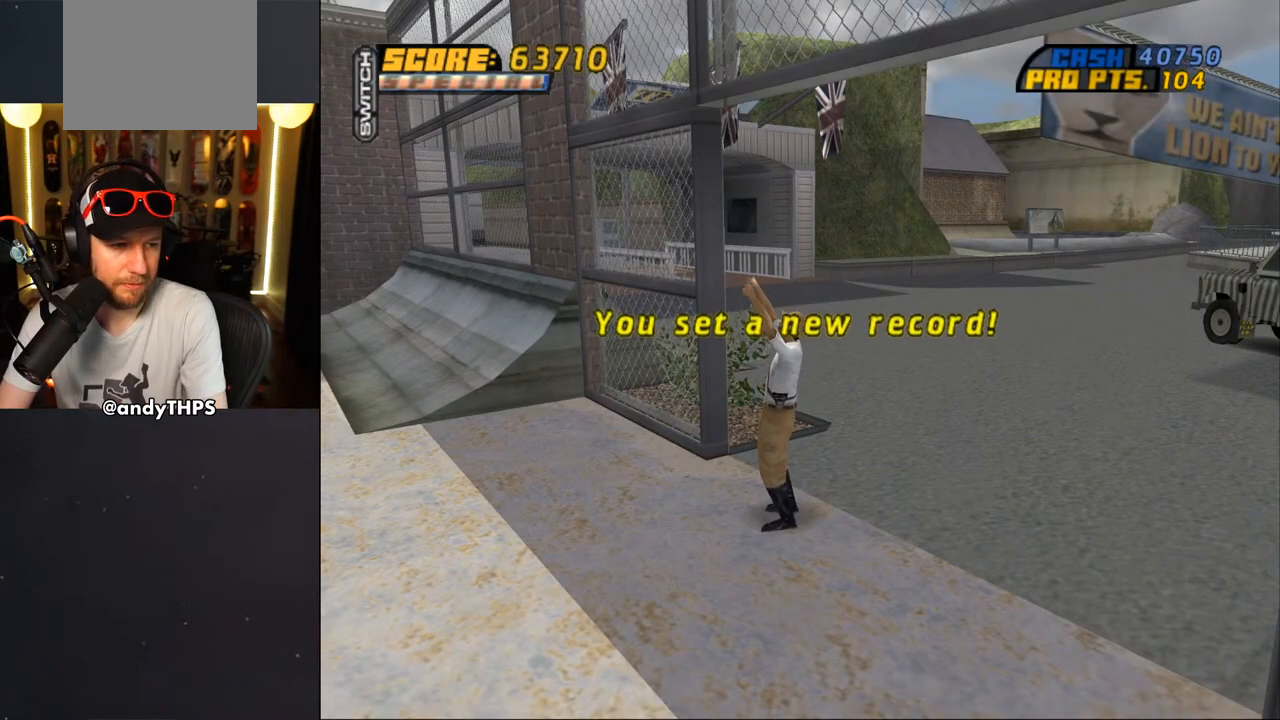
{"buttons": [], "left_stick": "center", "right_stick": "center", "events": [[67, "CROSS", "down"], [183, "CROSS", "up"]]}
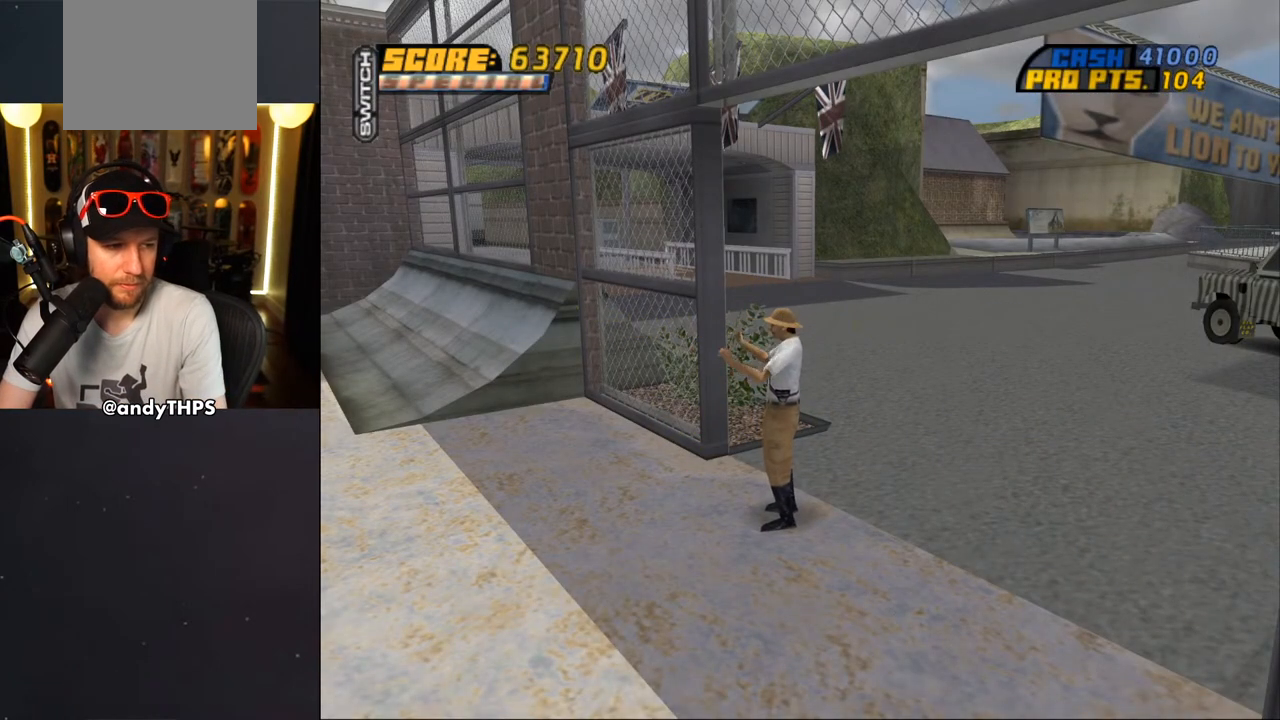
{"buttons": [], "left_stick": "center", "right_stick": "center", "events": []}
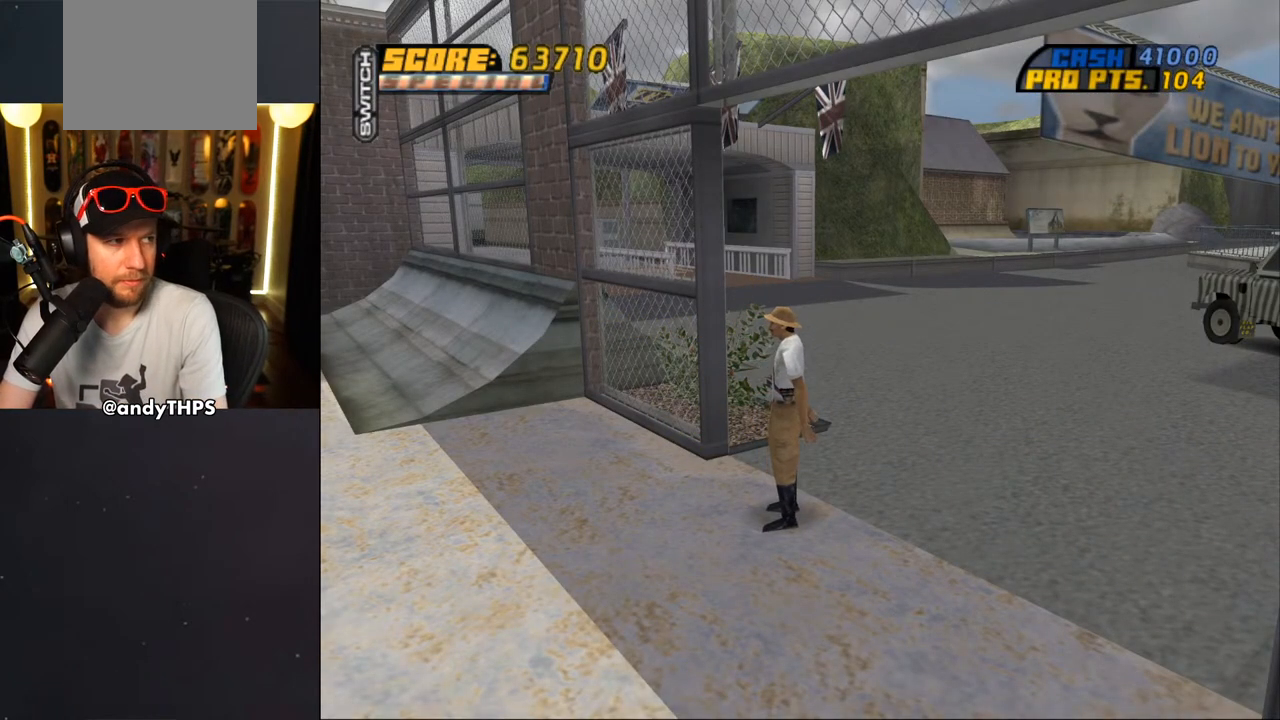
{"buttons": [], "left_stick": "center", "right_stick": "center", "events": []}
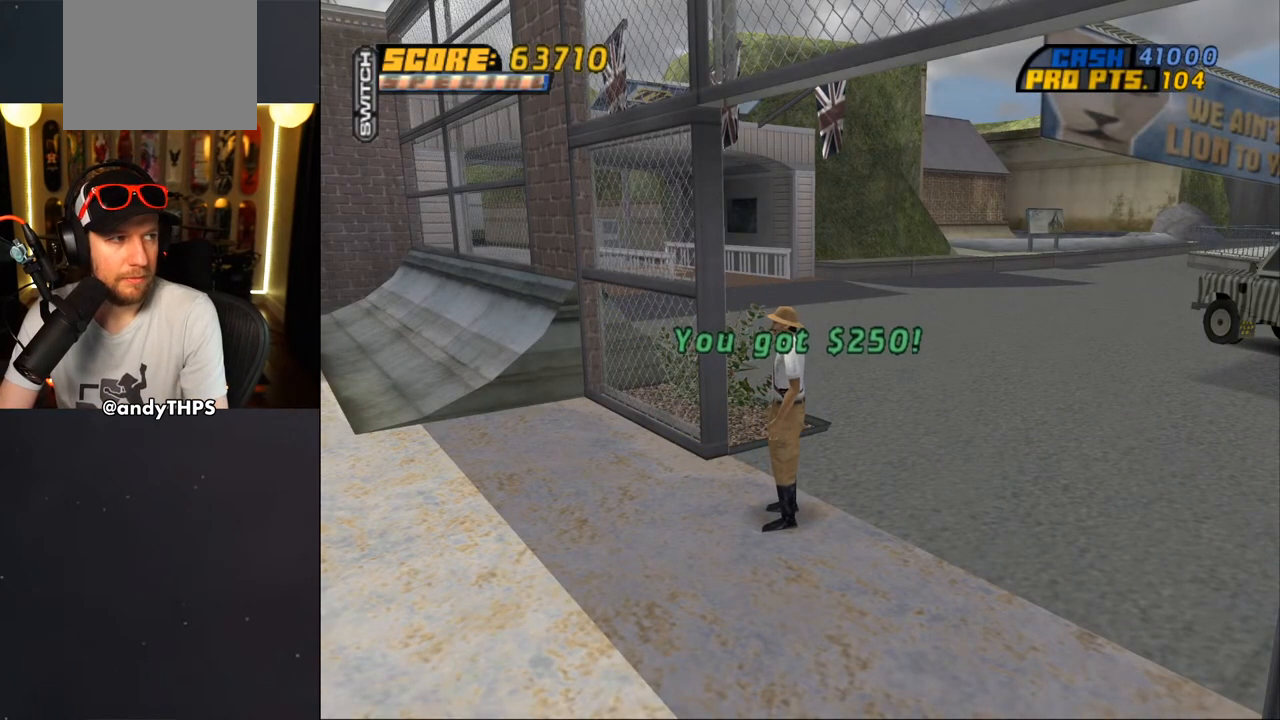
{"buttons": [], "left_stick": "center", "right_stick": "center", "events": []}
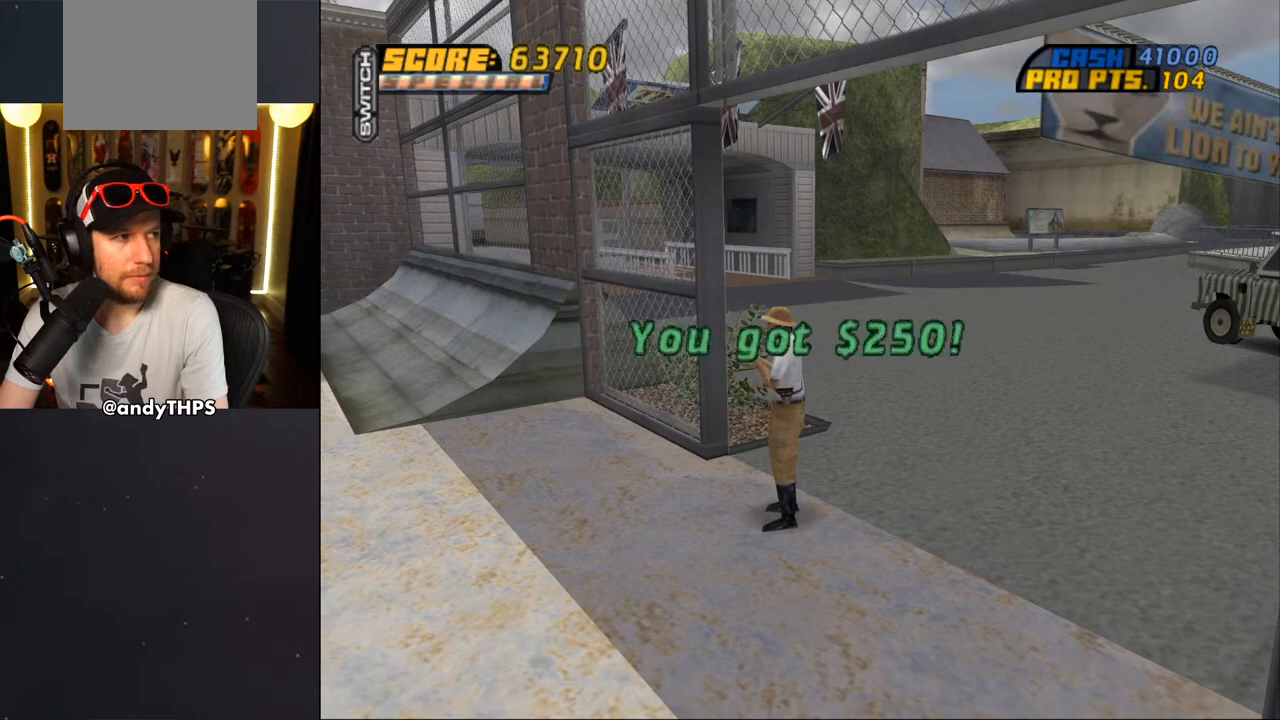
{"buttons": [], "left_stick": "center", "right_stick": "center", "events": []}
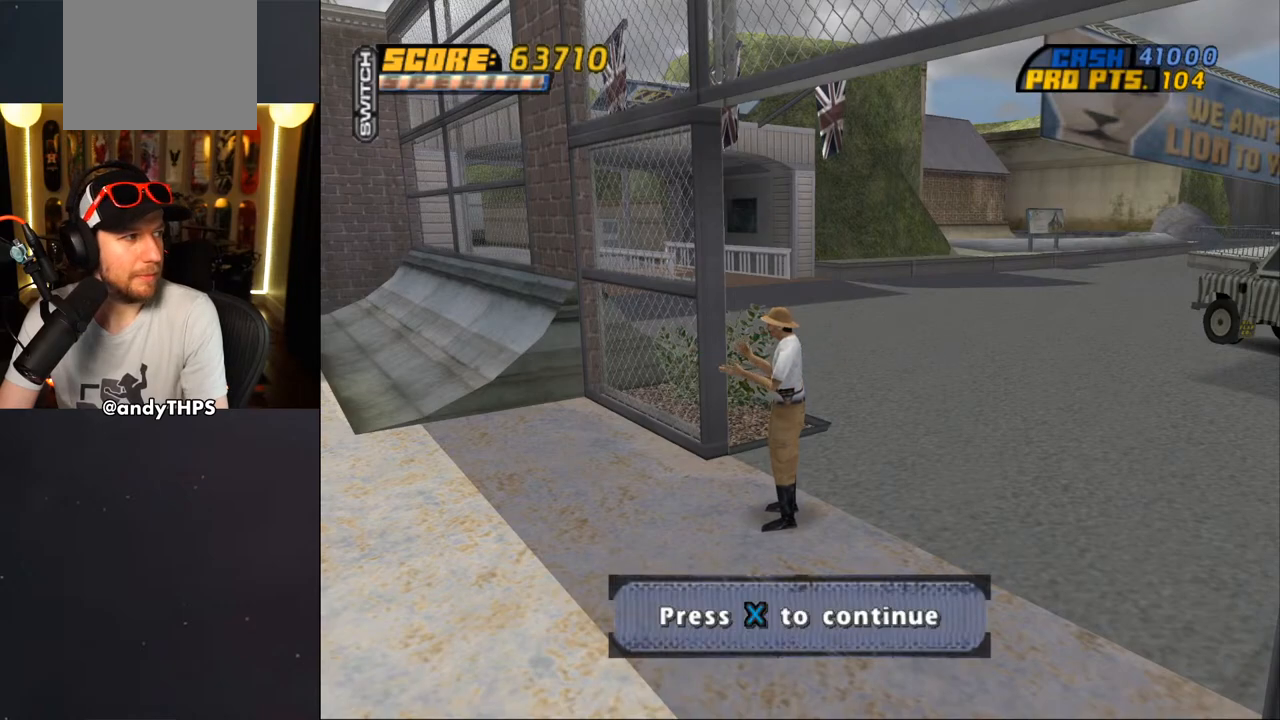
{"buttons": [], "left_stick": "center", "right_stick": "center", "events": []}
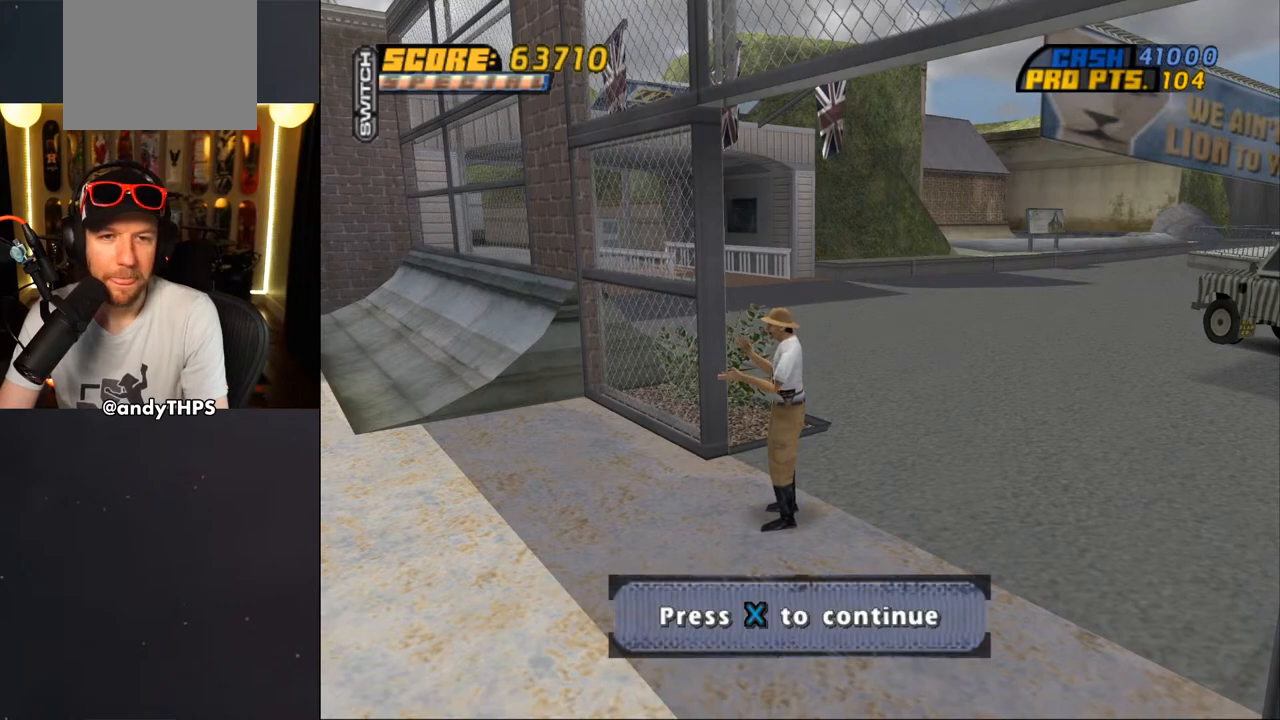
{"buttons": [], "left_stick": "center", "right_stick": "center", "events": []}
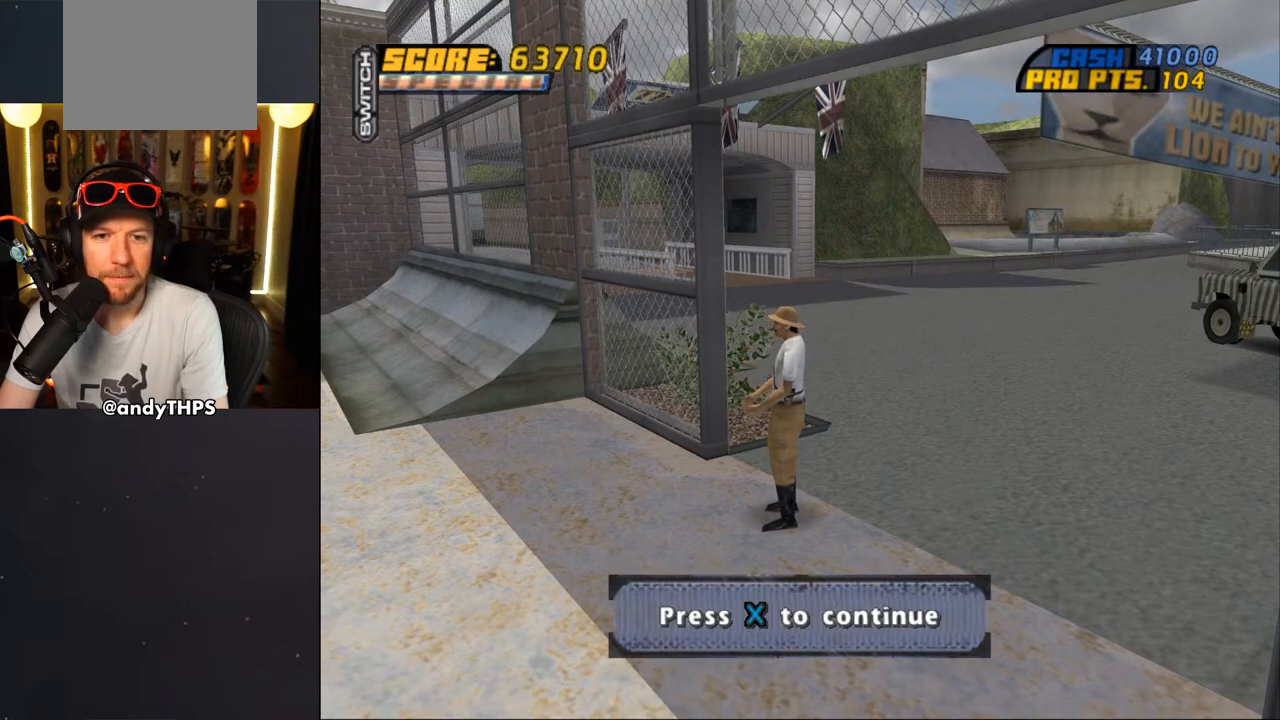
{"buttons": [], "left_stick": "center", "right_stick": "center", "events": [[150, "CROSS", "down"], [283, "CROSS", "up"]]}
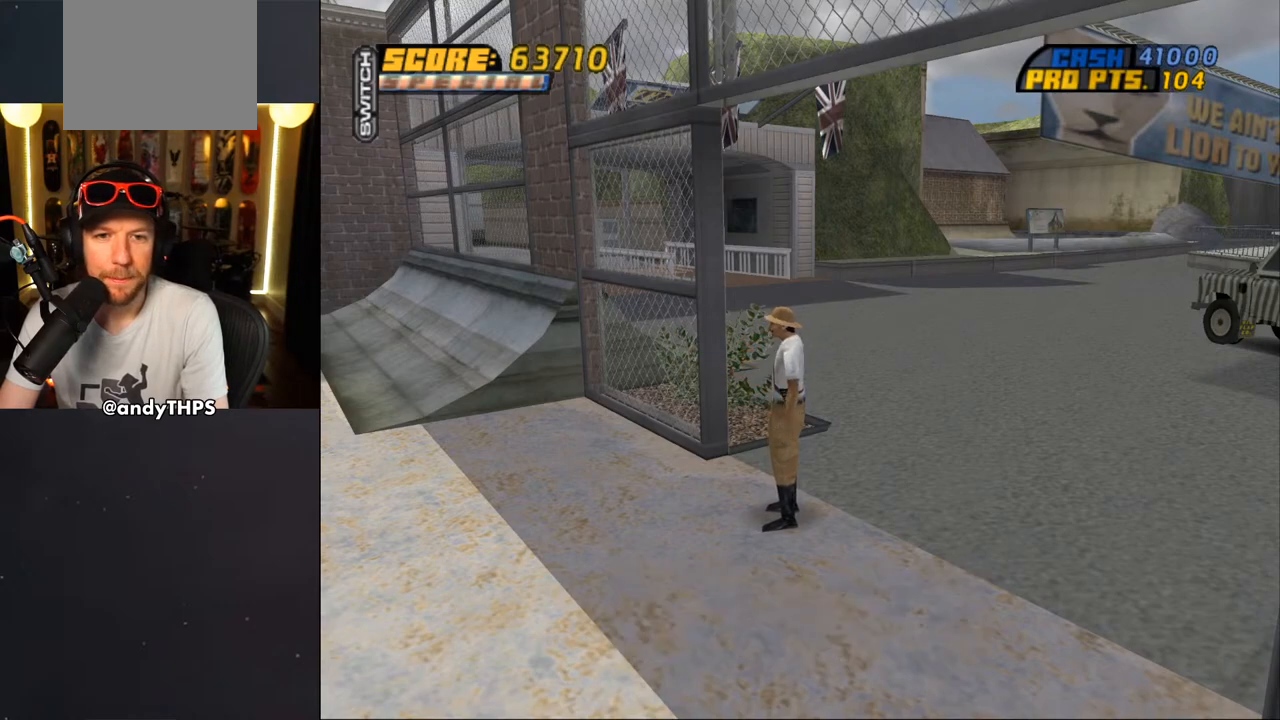
{"buttons": [], "left_stick": "center", "right_stick": "center", "events": []}